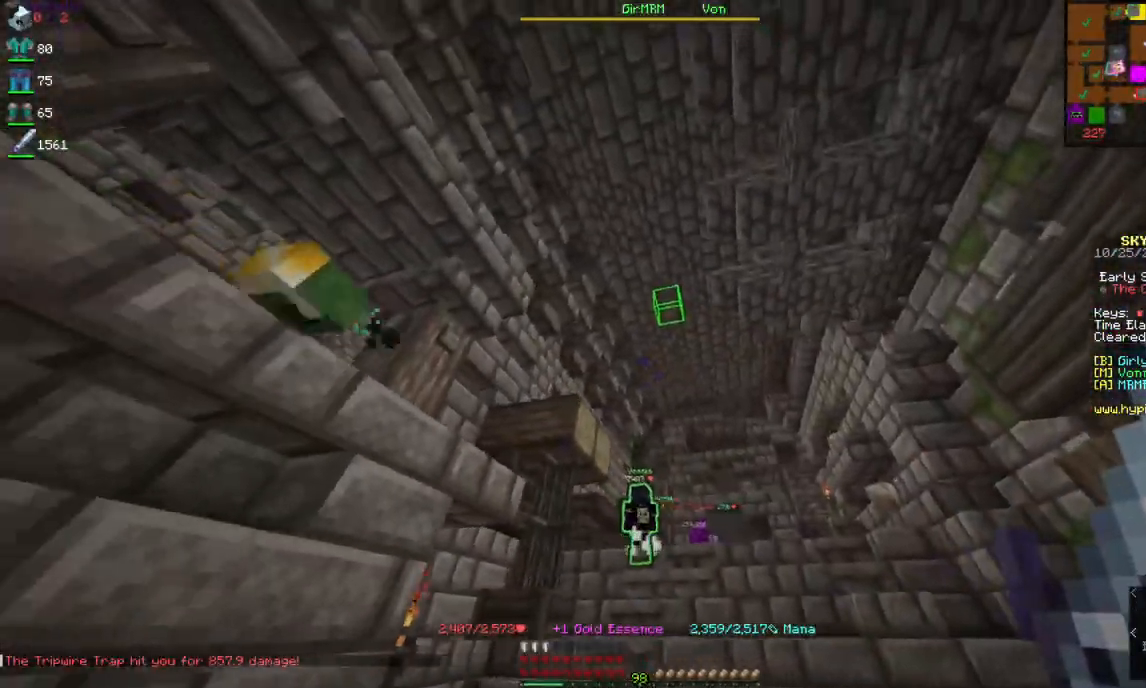
Gameplay with keyboard and mouse; each line is a JSON object with the keys and mouse buttons held at the frame after it. "events" lists presses ("down") and releases ("up") of "a", "d", "s", "space", "w", "mouse_left" and "mouse_right" between this image and that frame as [ms after this image, input, new state], when the widget could be followed in between. "mouse_left", "mouse_right" = the "left", "right" buttons of the "mouse" list. No other keys are recorded. Fast repeated clicks can show as one long hold. Mouse movement is not recorded.
{"keys": ["d", "w"], "mouse": [], "events": [[117, "w", "down"], [450, "d", "down"]]}
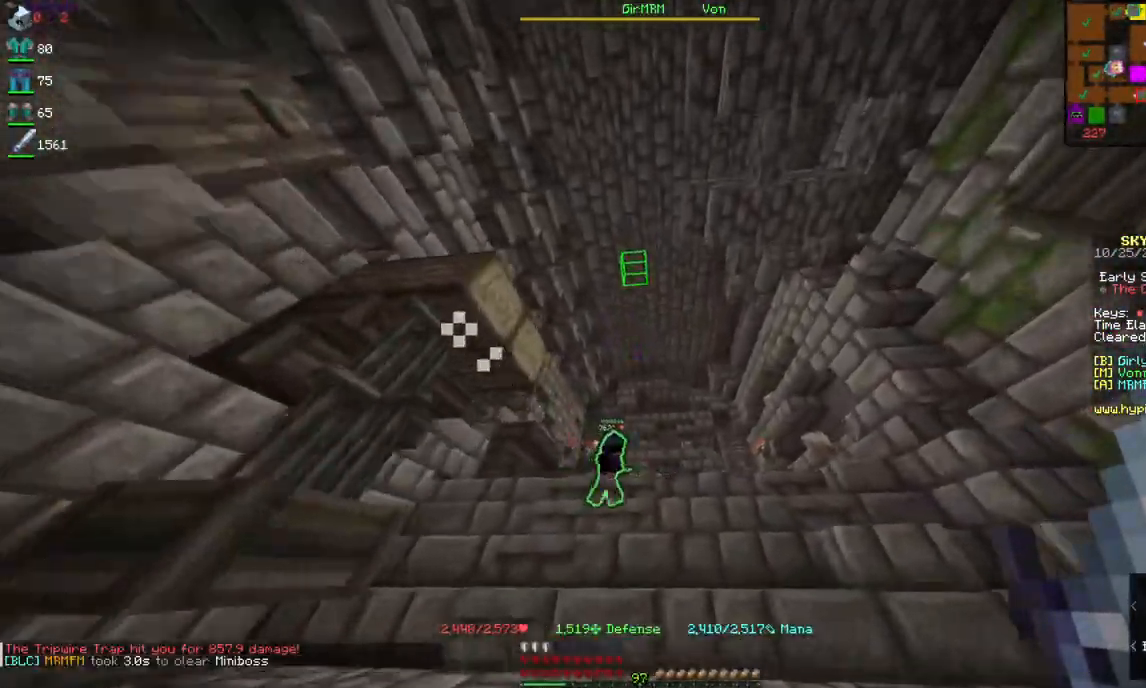
{"keys": ["w"], "mouse": [], "events": [[117, "d", "up"]]}
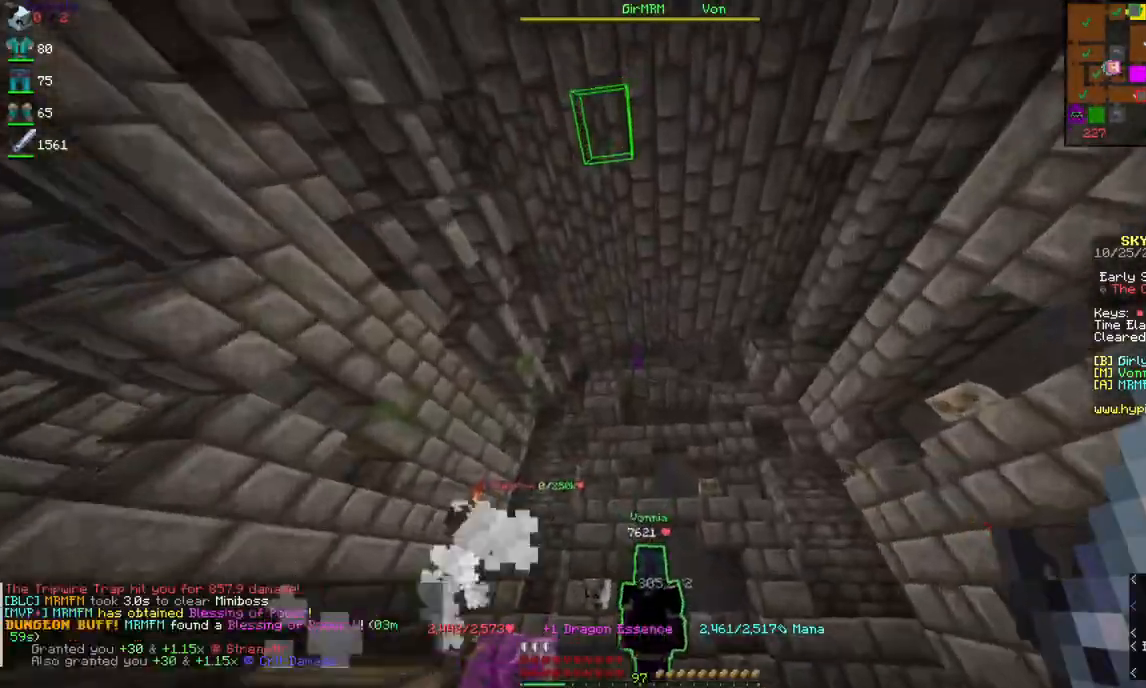
{"keys": ["w"], "mouse": [], "events": [[167, "w", "up"], [267, "d", "down"], [334, "w", "down"], [450, "d", "up"]]}
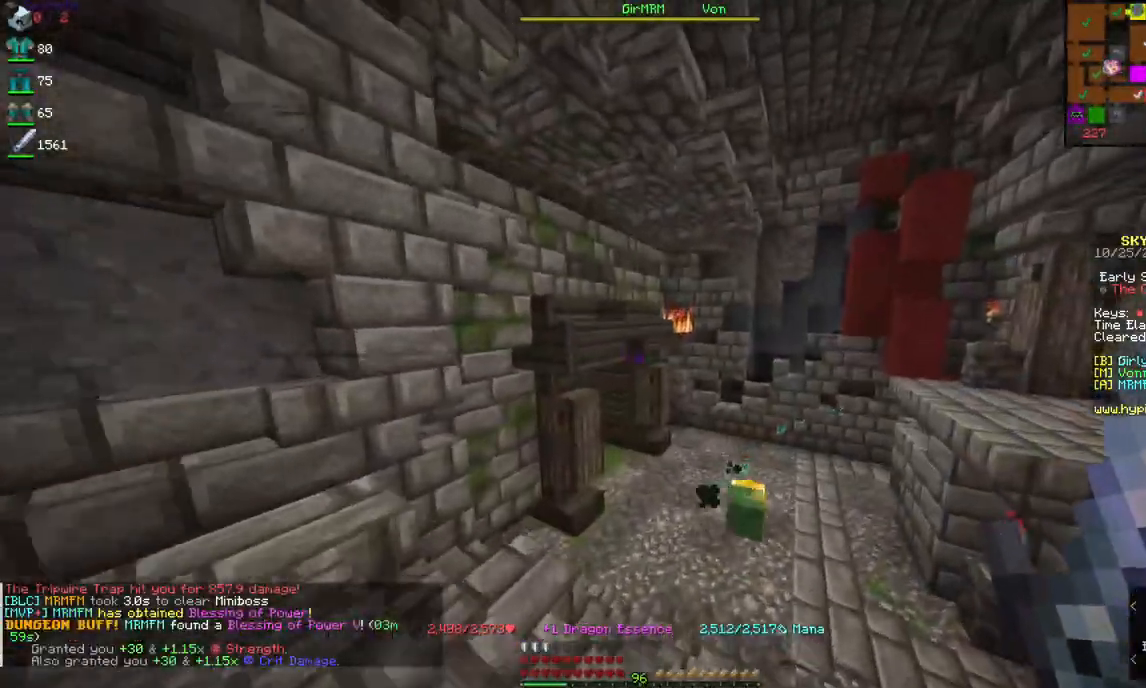
{"keys": ["d", "w"], "mouse": [], "events": [[434, "d", "down"]]}
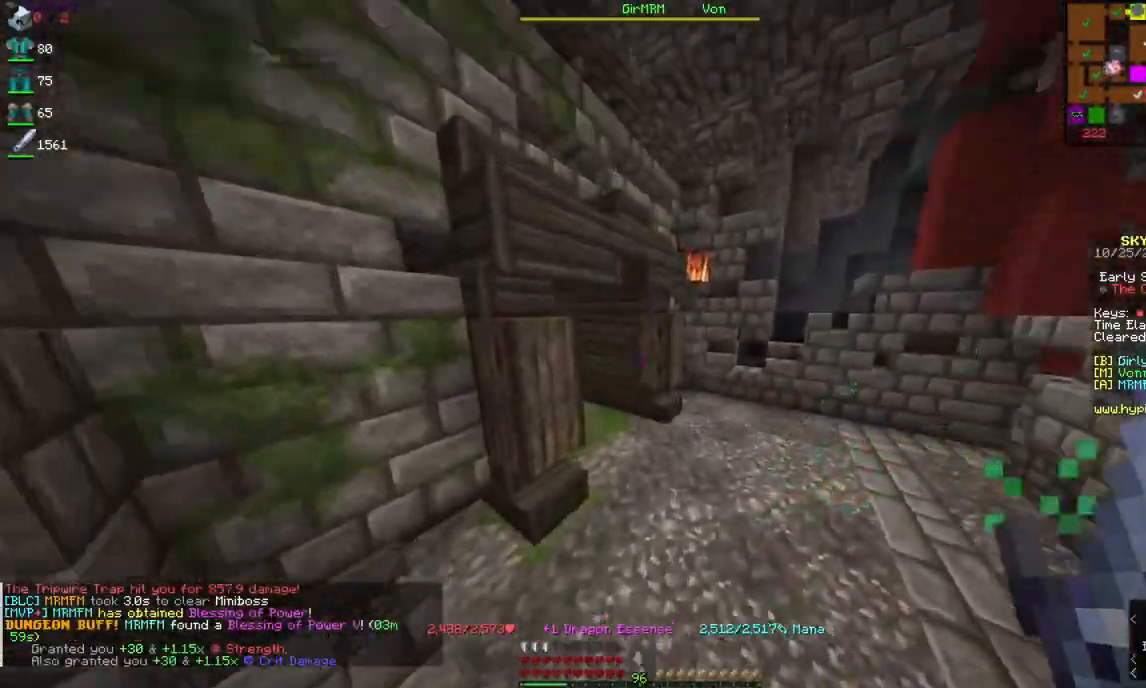
{"keys": ["w"], "mouse": [], "events": [[117, "d", "up"]]}
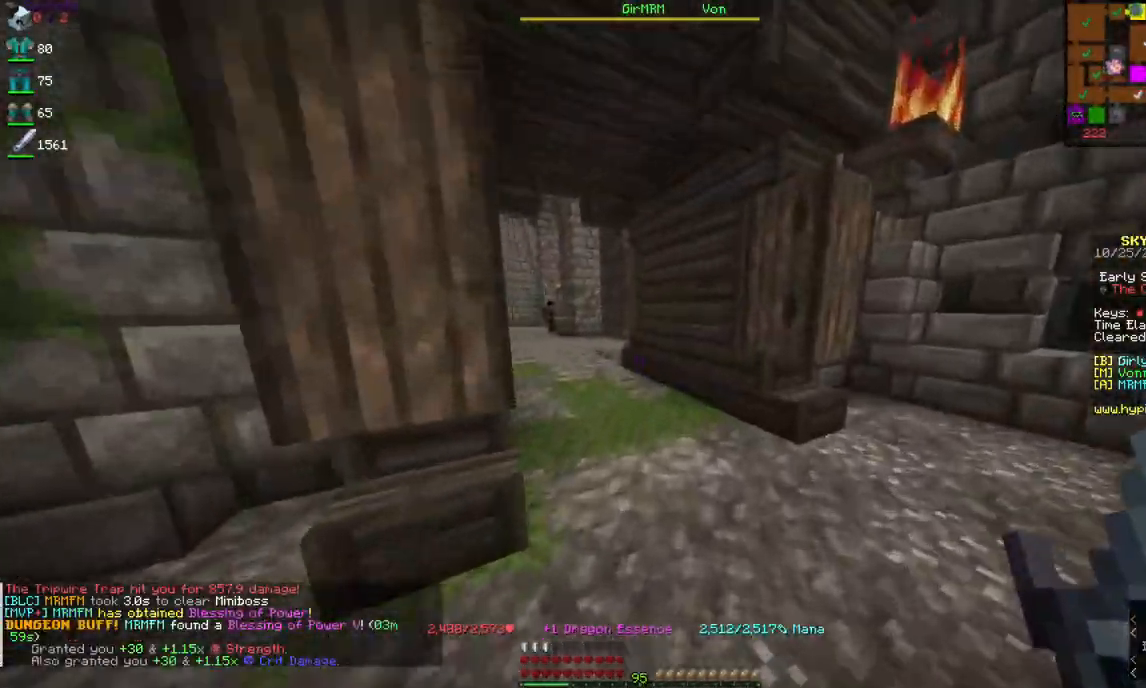
{"keys": ["d", "w"], "mouse": [], "events": [[417, "d", "down"]]}
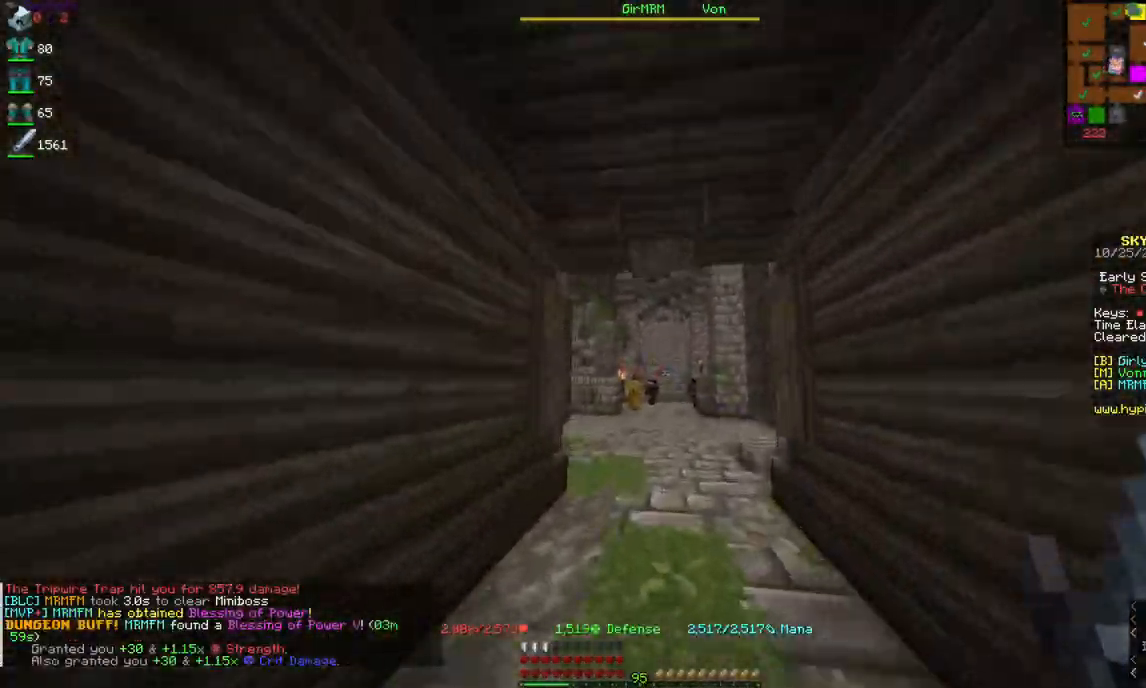
{"keys": ["d", "w"], "mouse": [], "events": []}
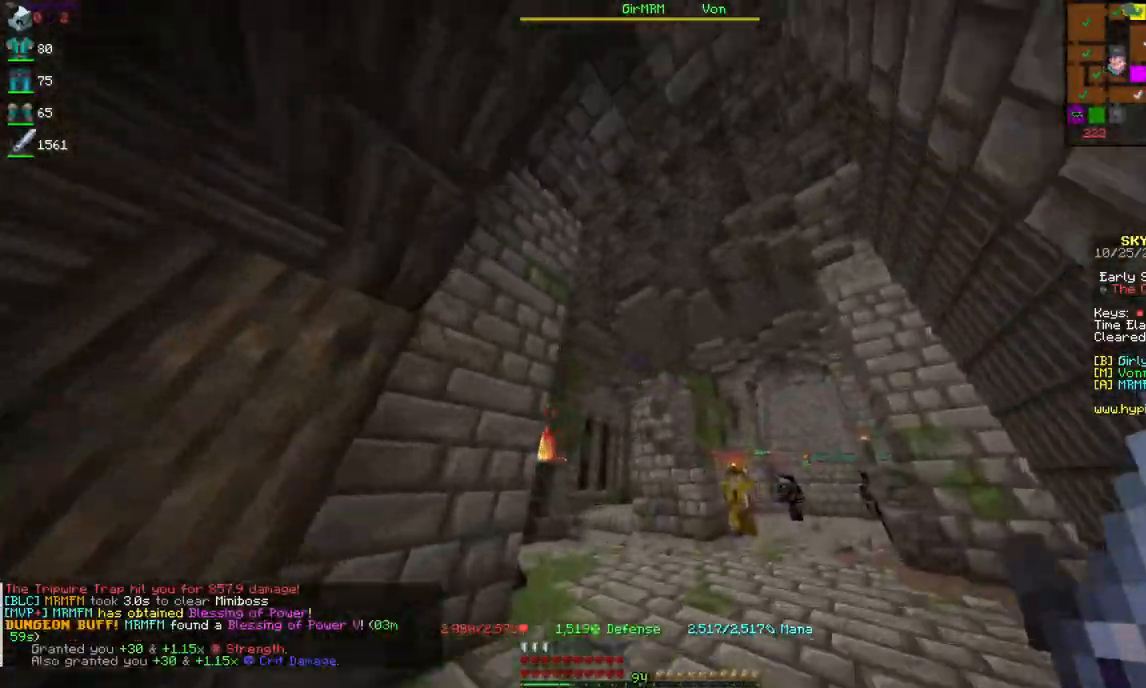
{"keys": ["d", "w"], "mouse": [], "events": []}
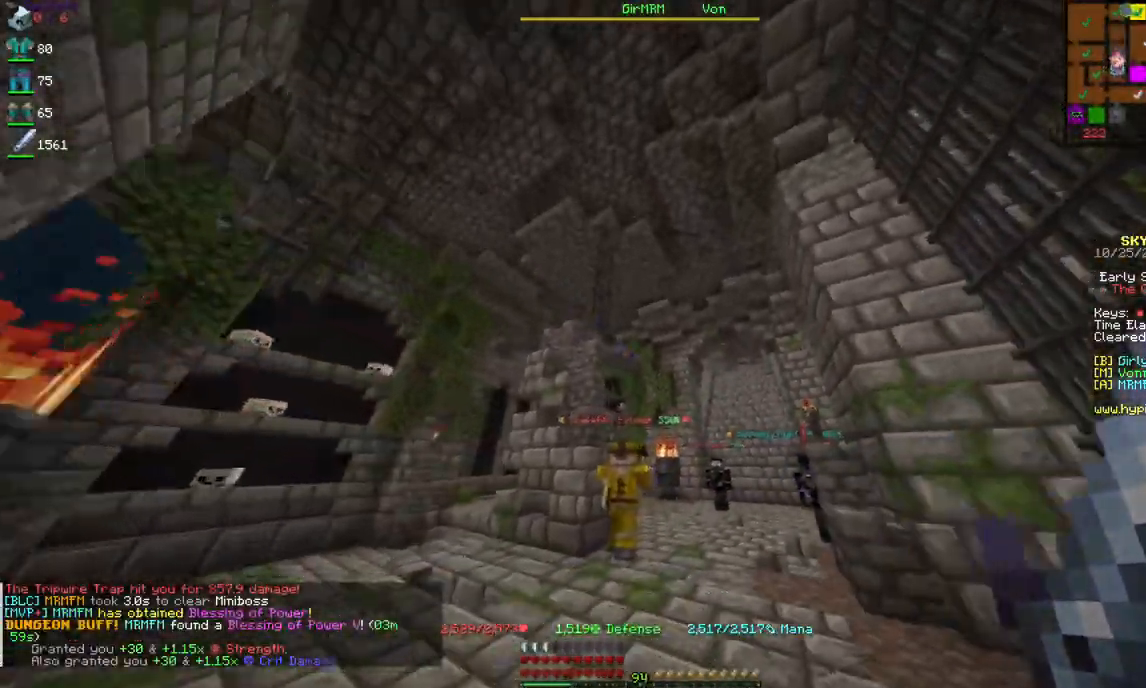
{"keys": ["w"], "mouse": ["right"], "events": [[84, "d", "up"], [317, "mouse_right", "down"]]}
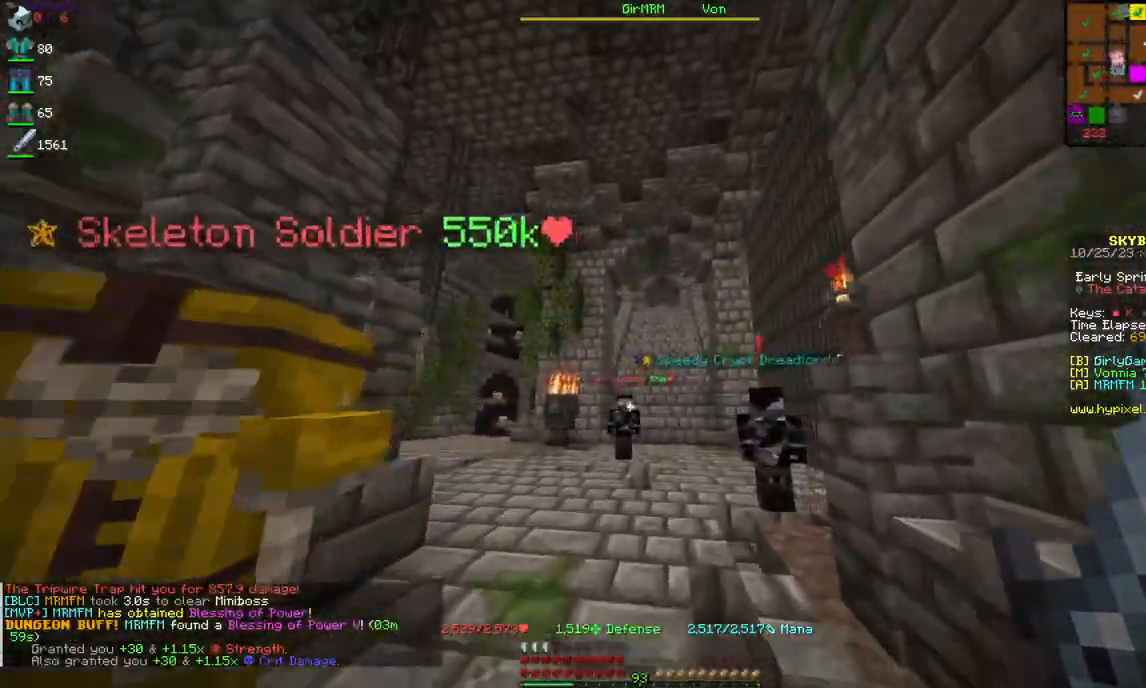
{"keys": ["d", "w"], "mouse": [], "events": [[134, "mouse_right", "up"], [334, "d", "down"]]}
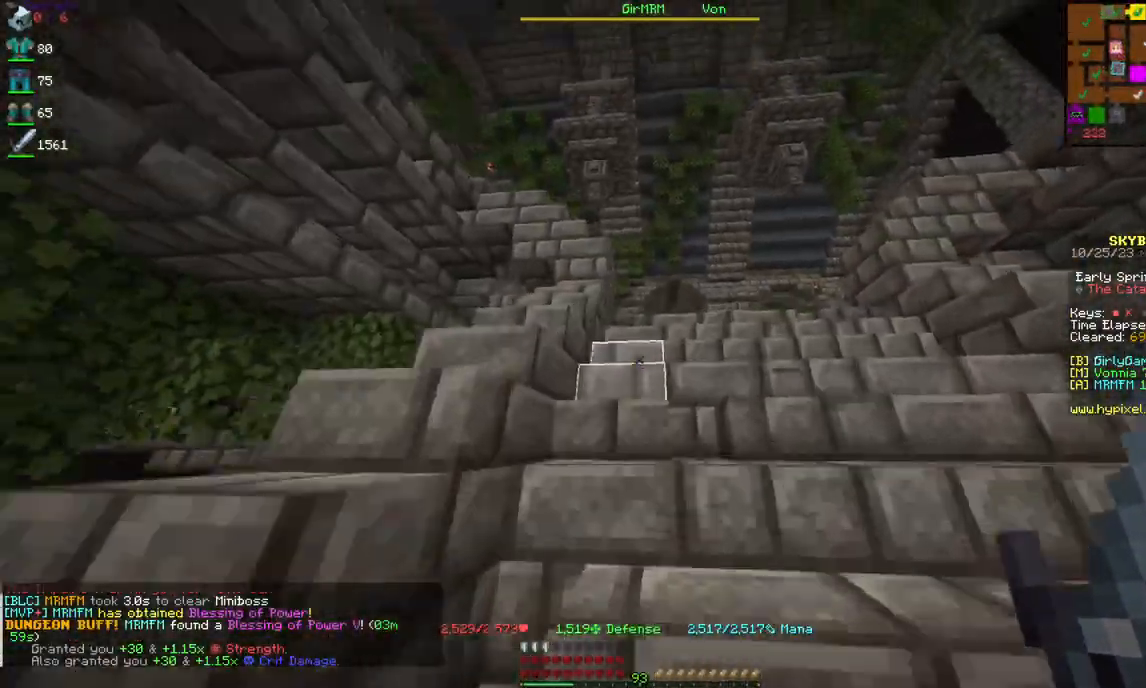
{"keys": ["d", "w"], "mouse": [], "events": []}
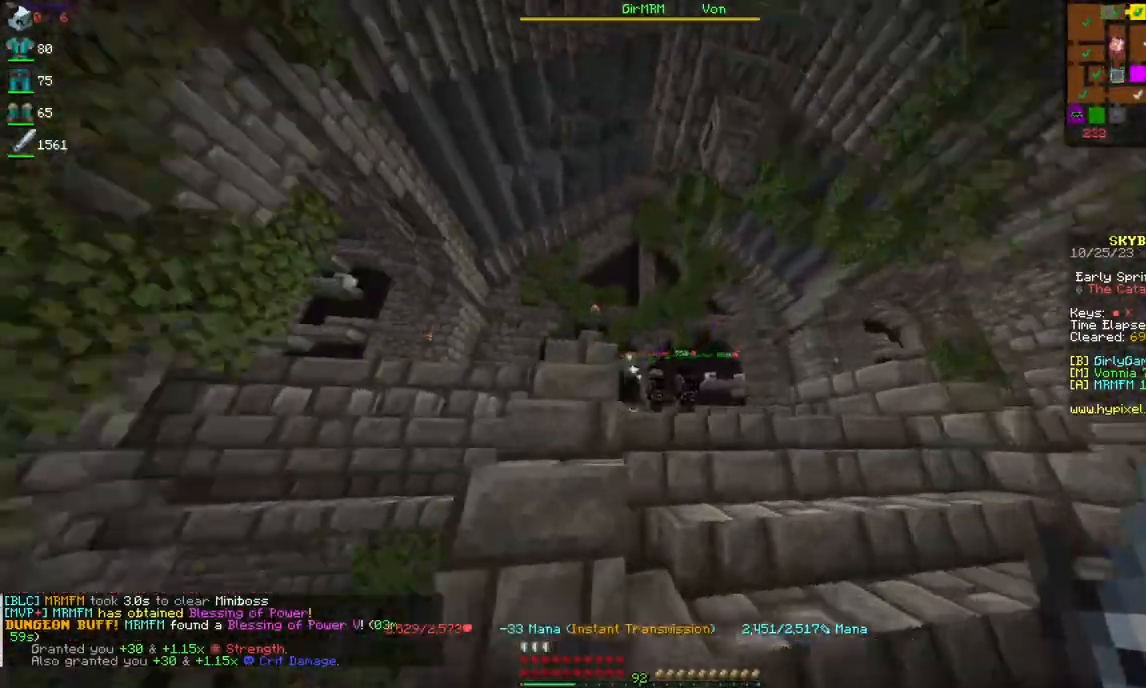
{"keys": ["d", "w"], "mouse": [], "events": []}
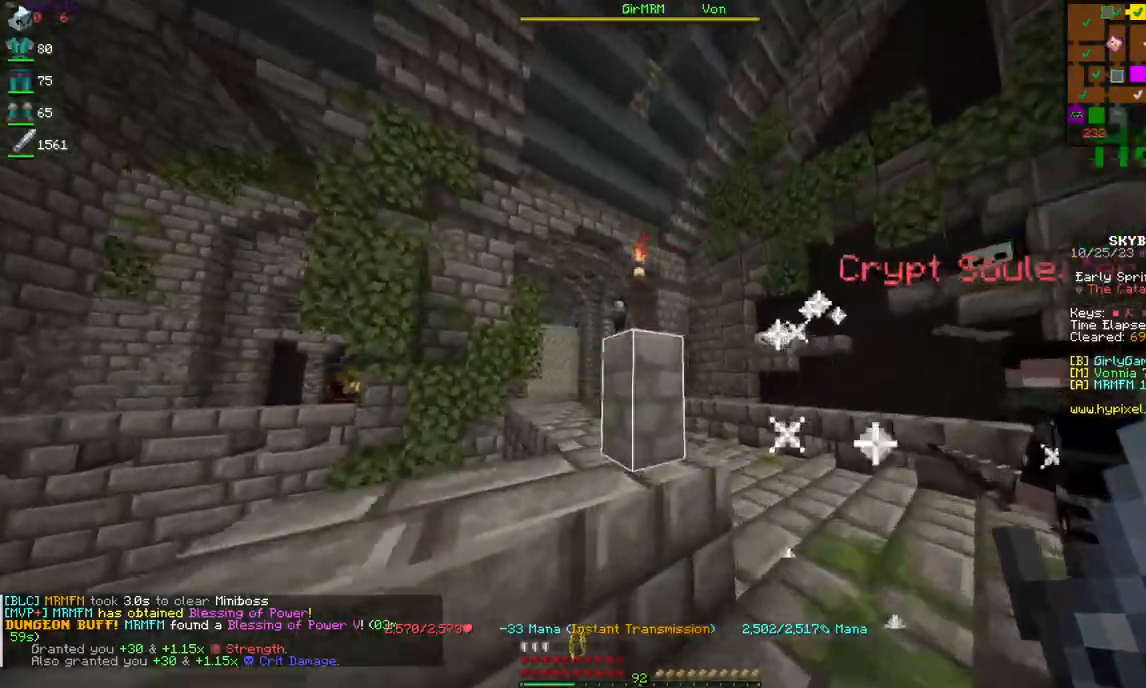
{"keys": ["d", "w"], "mouse": [], "events": []}
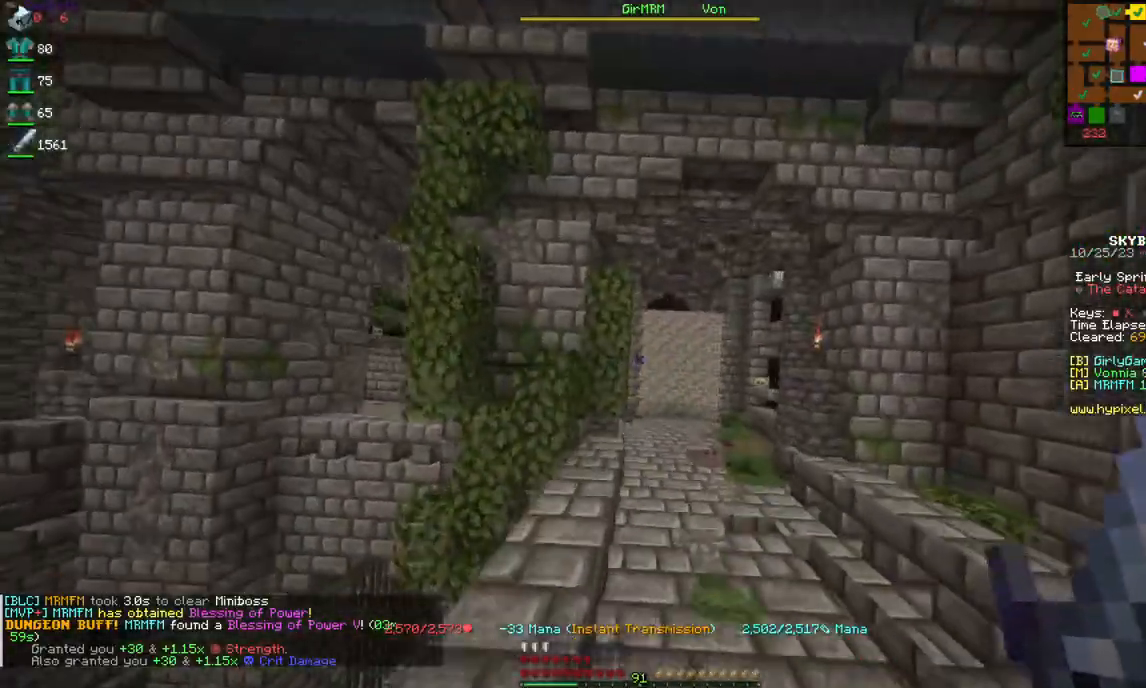
{"keys": ["d", "w"], "mouse": [], "events": [[17, "d", "up"], [450, "d", "down"]]}
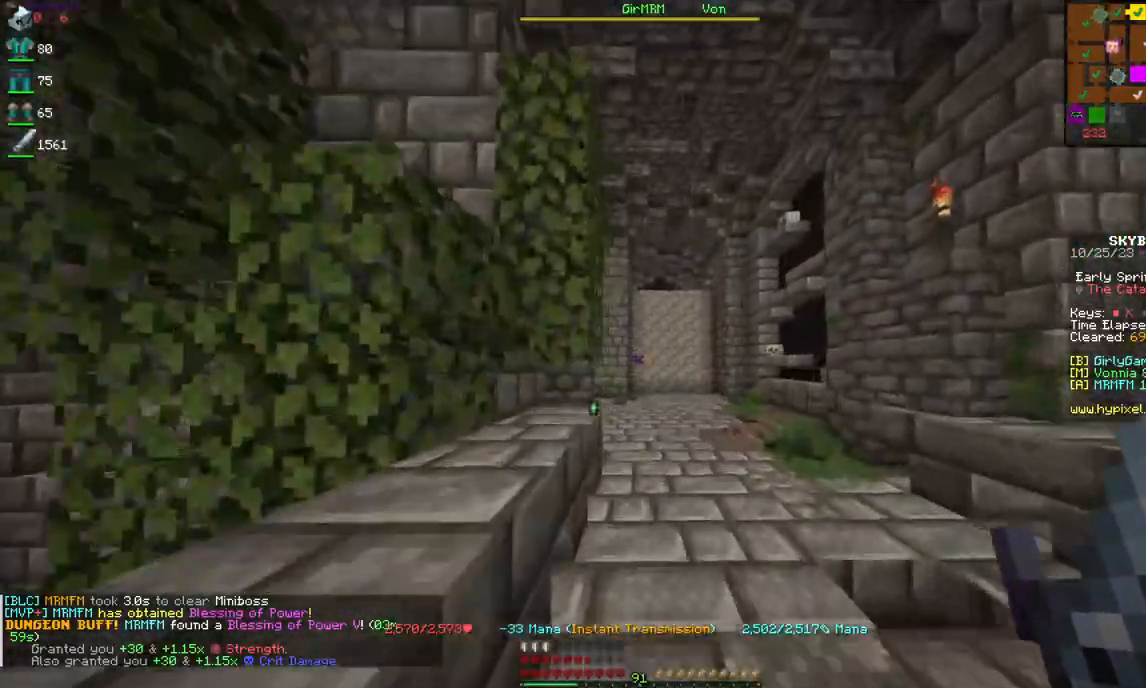
{"keys": ["d", "w"], "mouse": [], "events": [[84, "d", "up"], [217, "d", "down"]]}
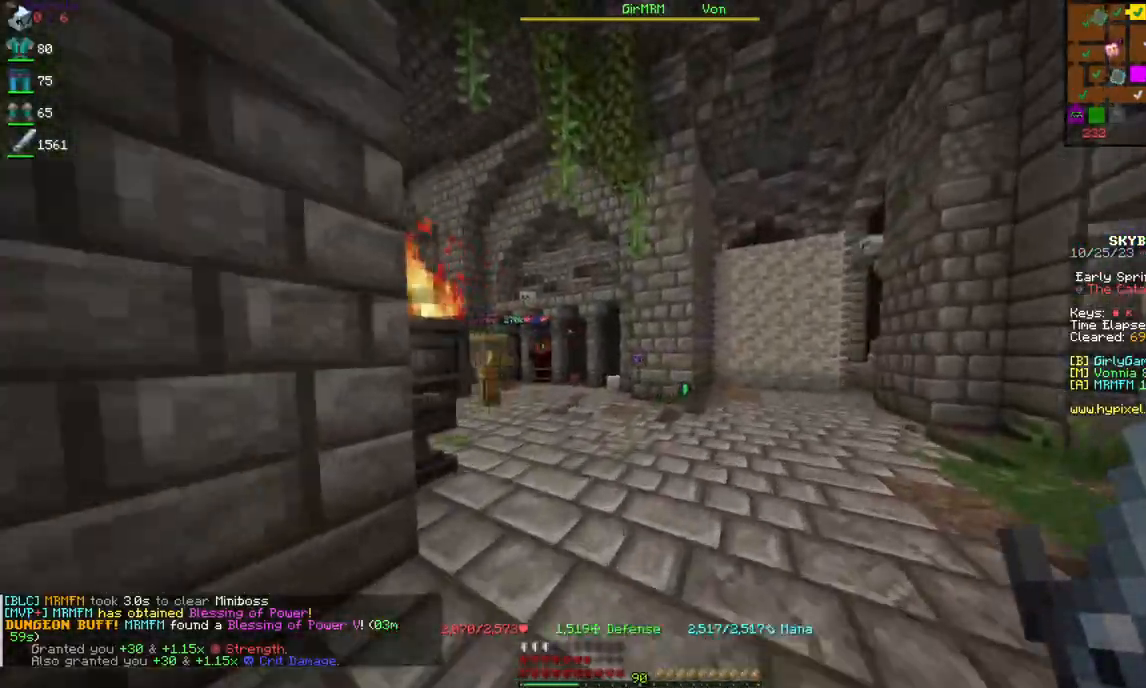
{"keys": ["d", "w"], "mouse": [], "events": [[34, "d", "up"], [267, "d", "down"]]}
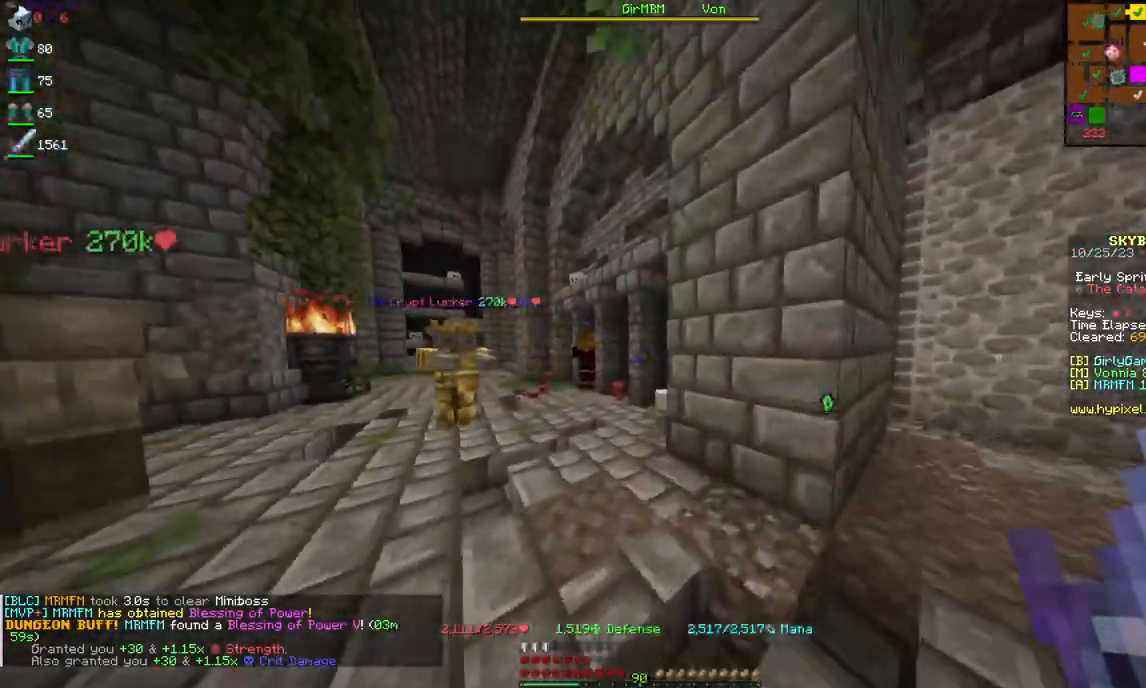
{"keys": ["d"], "mouse": [], "events": [[100, "w", "up"], [167, "s", "down"], [500, "s", "up"]]}
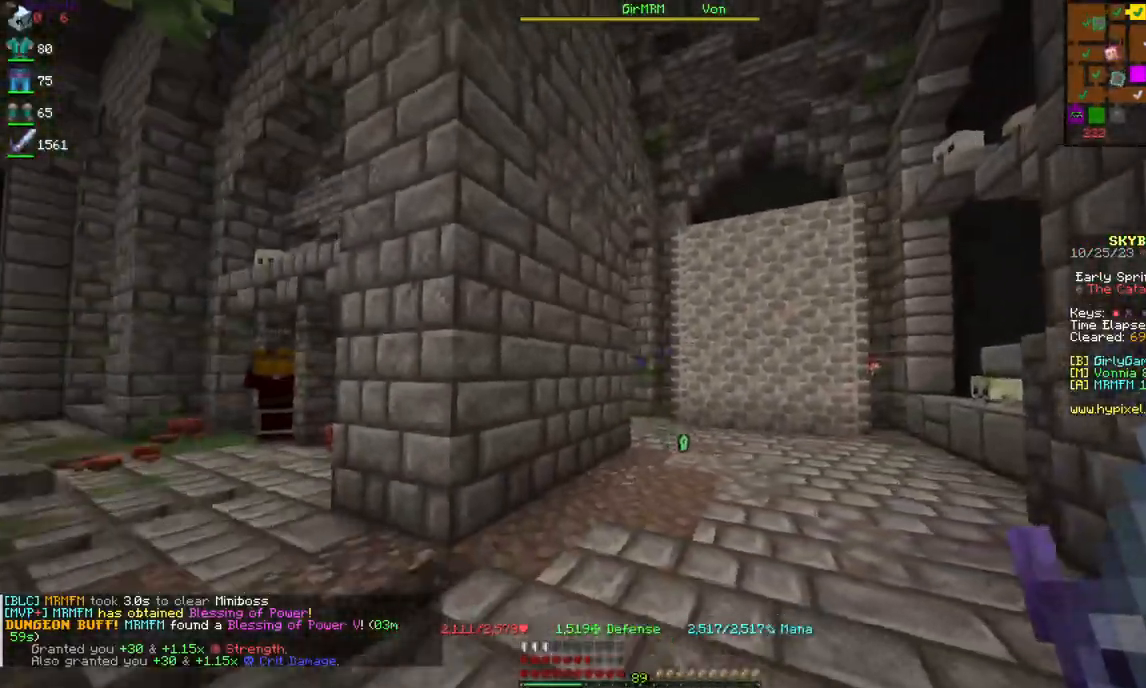
{"keys": ["d", "w"], "mouse": [], "events": [[67, "w", "down"], [200, "d", "up"], [450, "d", "down"]]}
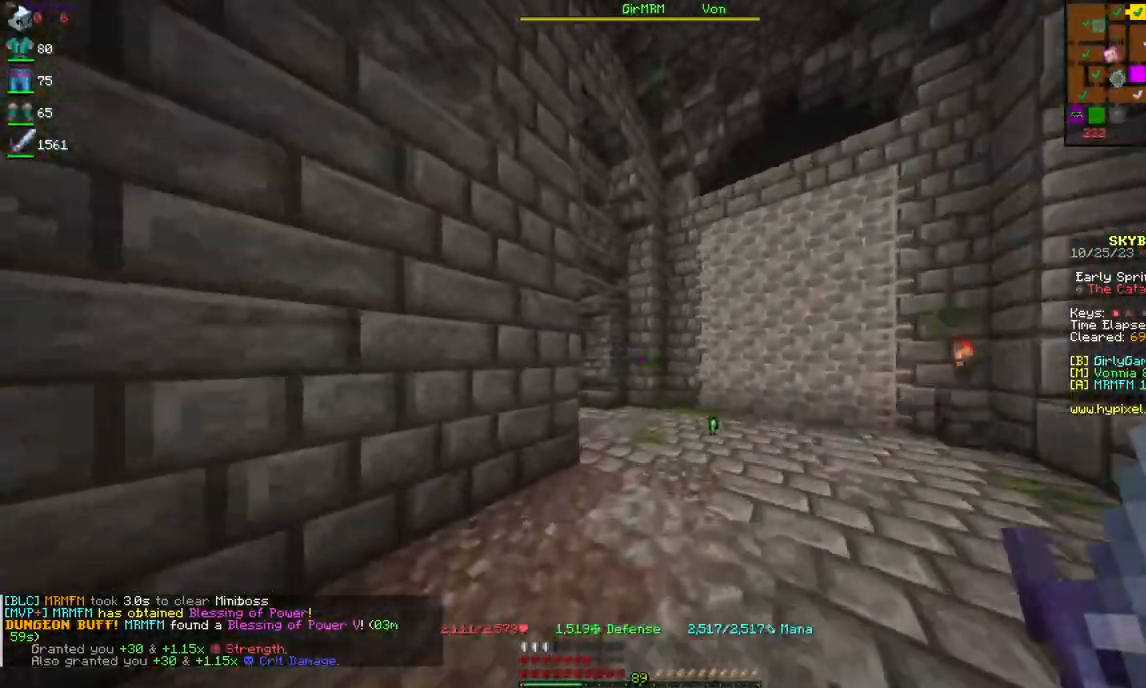
{"keys": ["w"], "mouse": [], "events": [[184, "d", "up"]]}
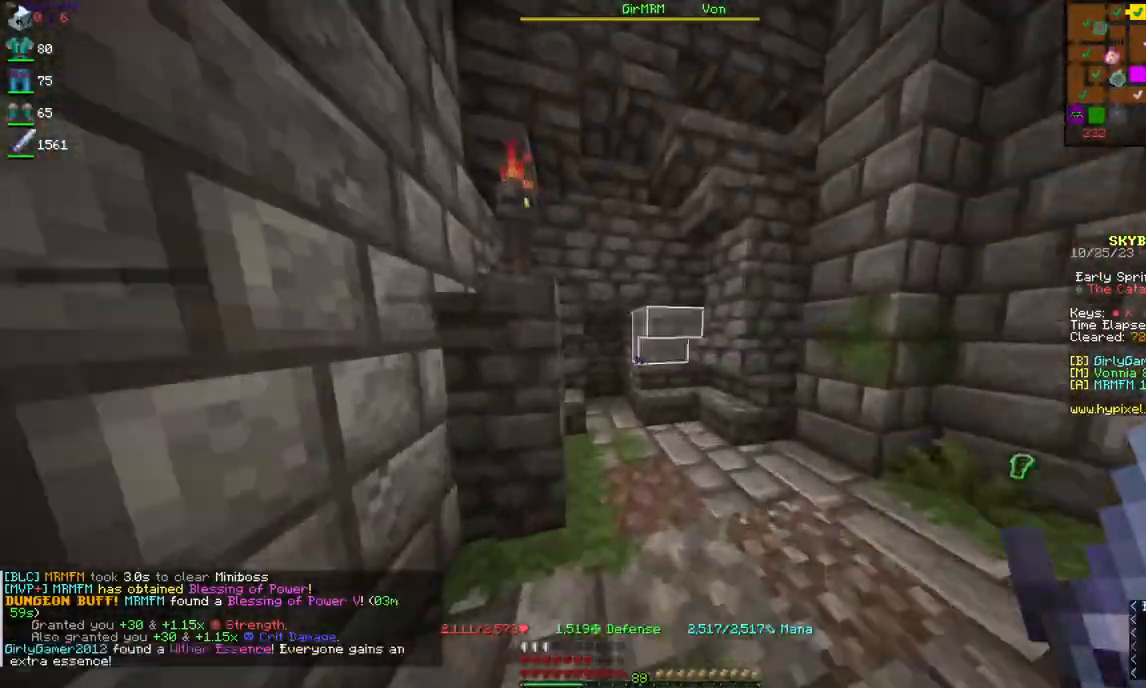
{"keys": ["d", "w"], "mouse": [], "events": [[334, "a", "down"], [450, "d", "down"], [484, "a", "up"]]}
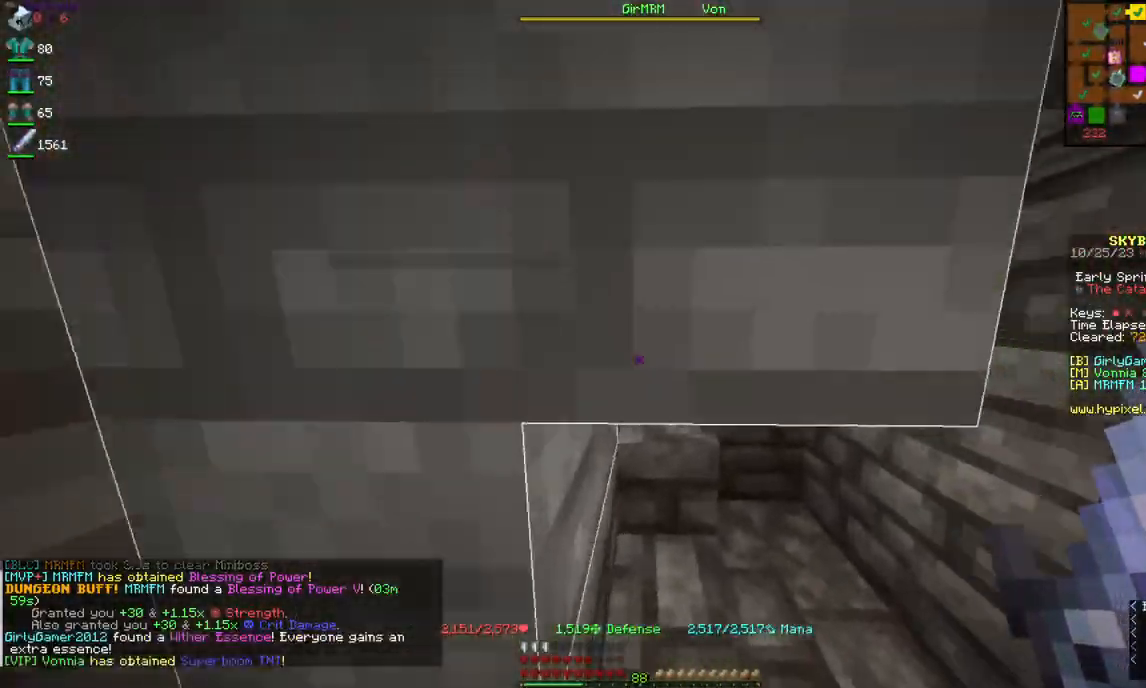
{"keys": [], "mouse": [], "events": [[50, "w", "up"], [167, "d", "up"]]}
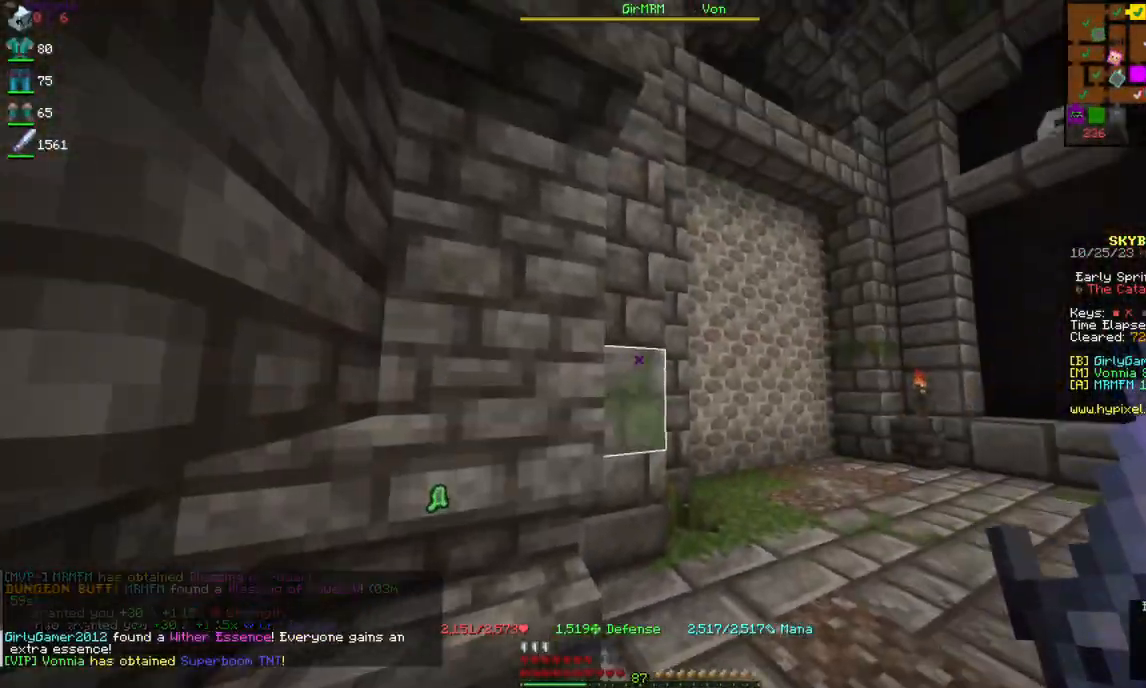
{"keys": [], "mouse": [], "events": [[184, "w", "down"], [300, "a", "down"], [450, "w", "up"], [467, "a", "up"]]}
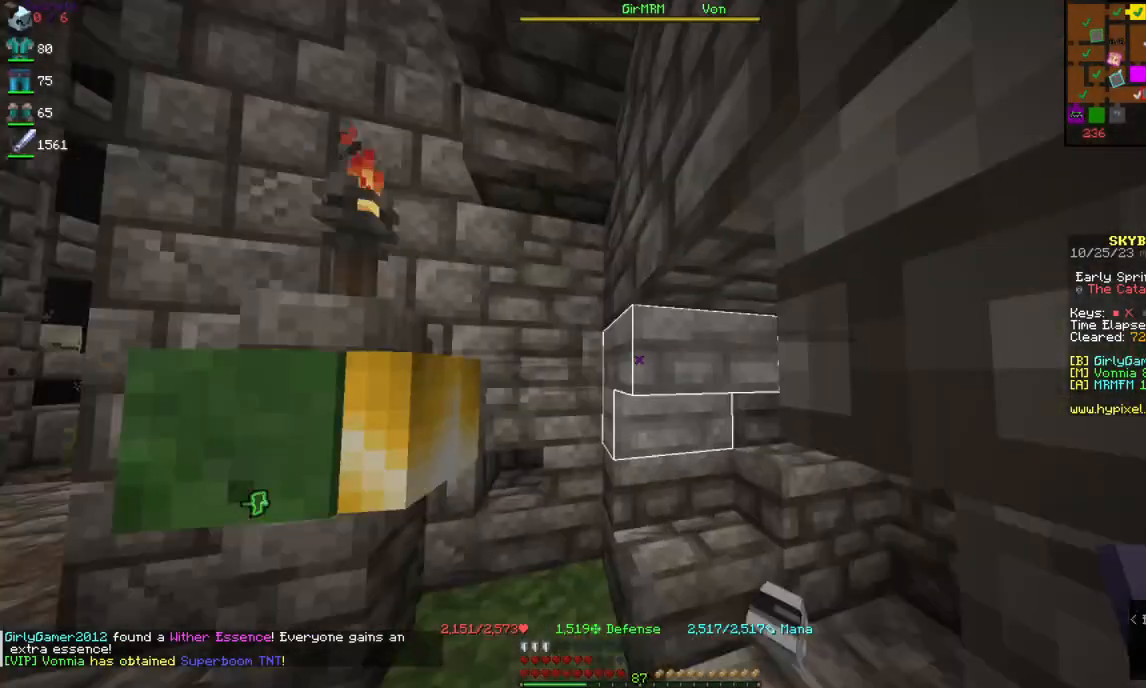
{"keys": [], "mouse": [], "events": []}
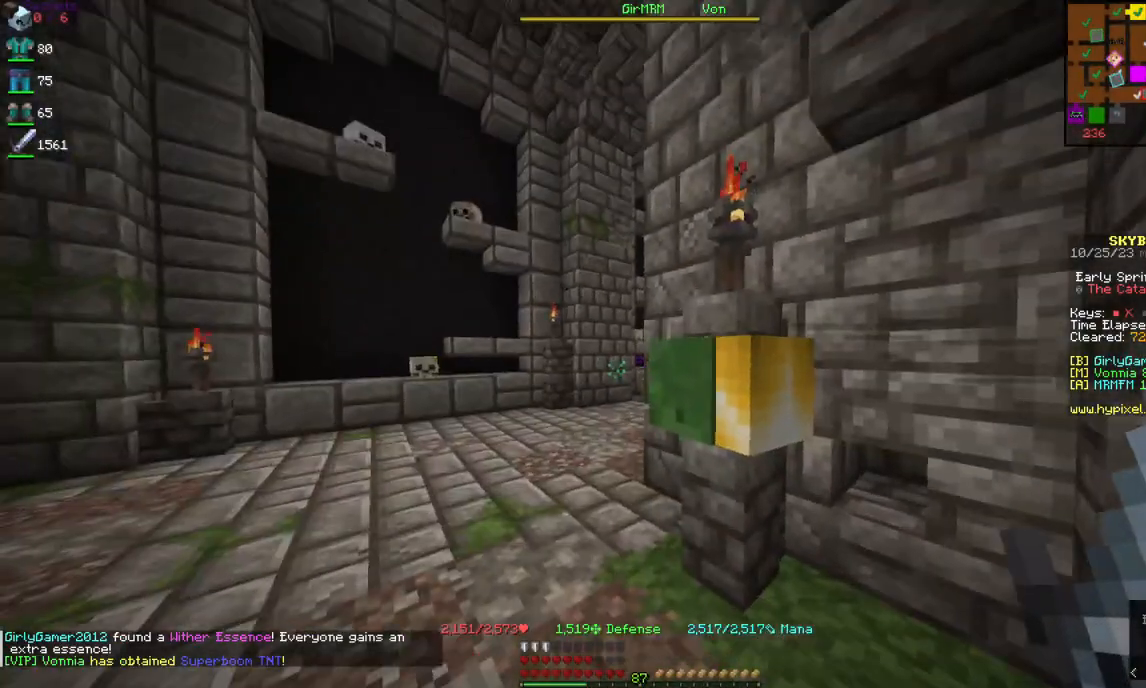
{"keys": [], "mouse": [], "events": []}
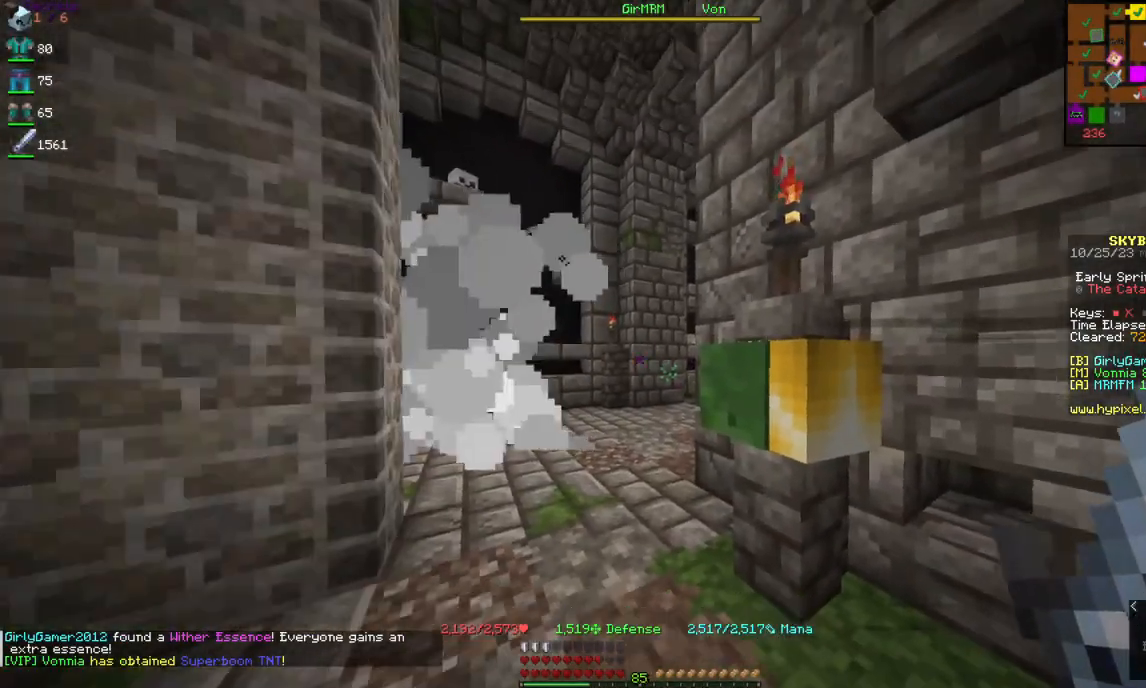
{"keys": [], "mouse": [], "events": [[34, "w", "down"], [134, "w", "up"]]}
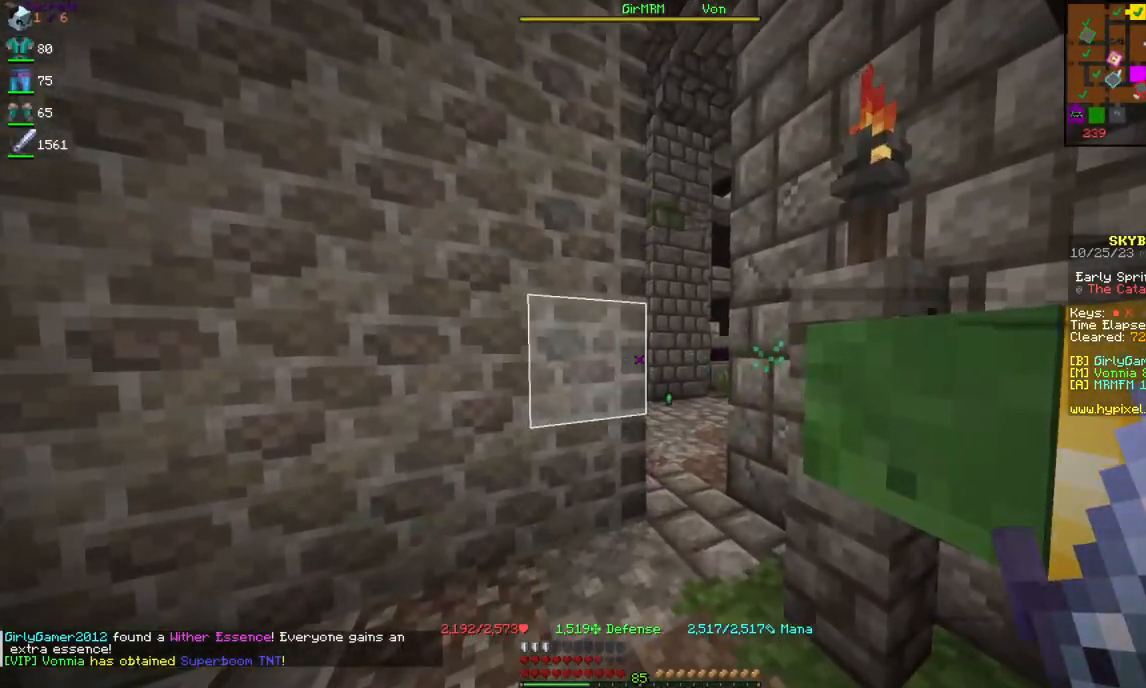
{"keys": [], "mouse": [], "events": [[84, "a", "down"], [384, "a", "up"]]}
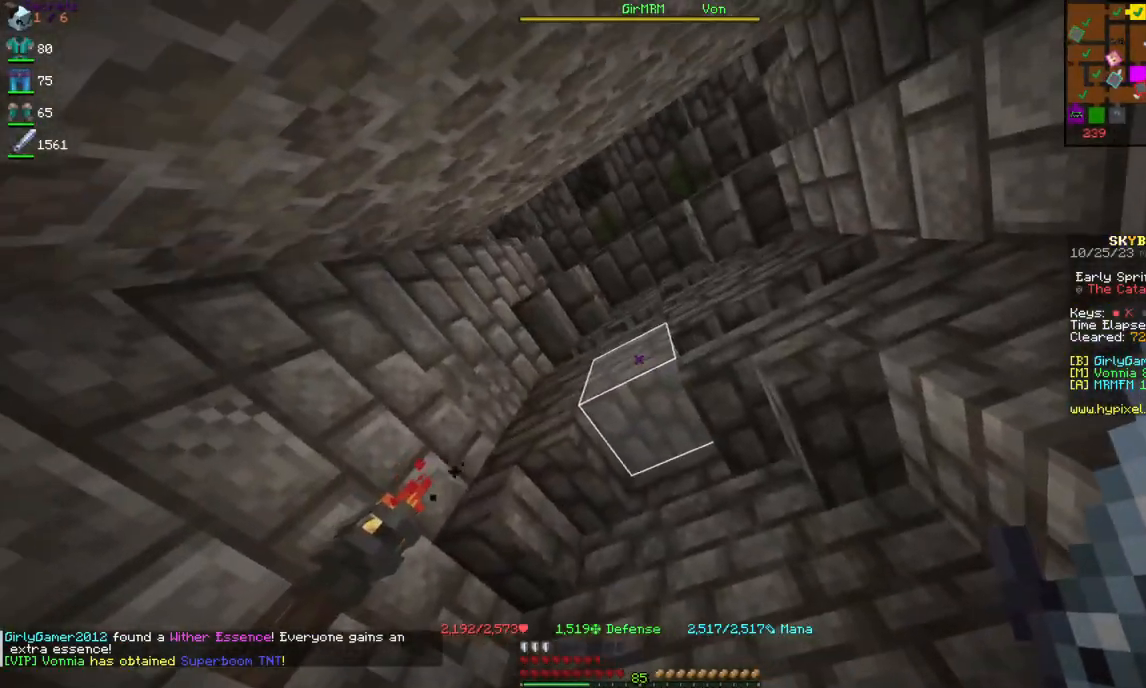
{"keys": [], "mouse": [], "events": []}
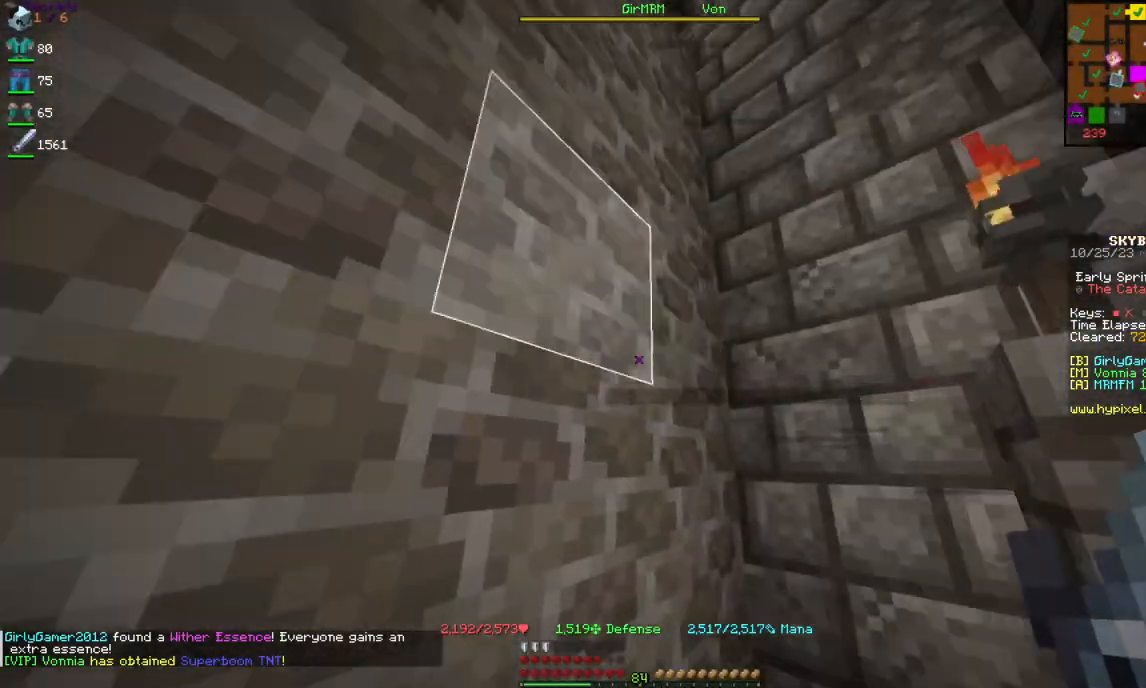
{"keys": [], "mouse": [], "events": []}
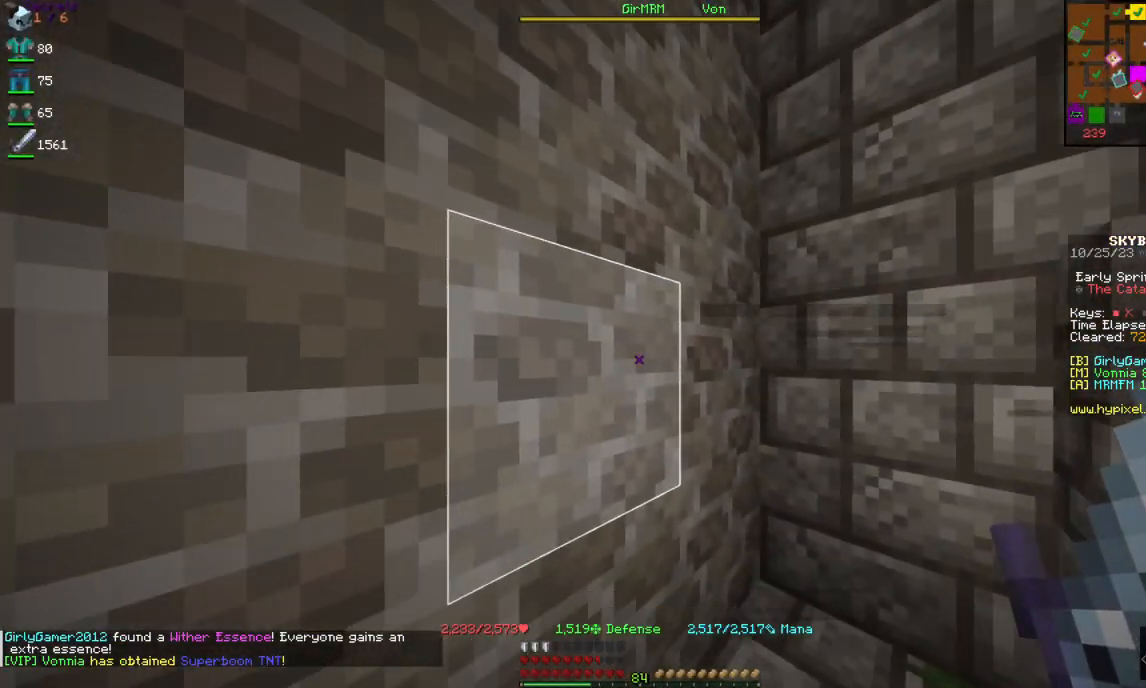
{"keys": [], "mouse": [], "events": []}
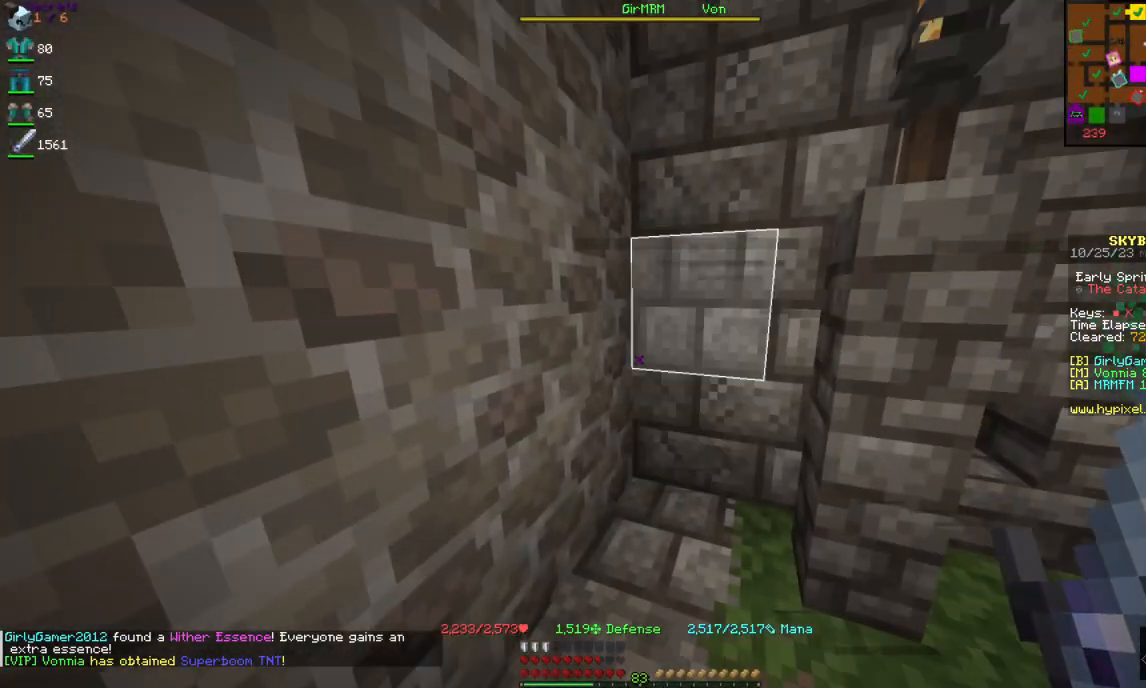
{"keys": ["a", "w"], "mouse": [], "events": [[34, "w", "down"], [167, "a", "down"]]}